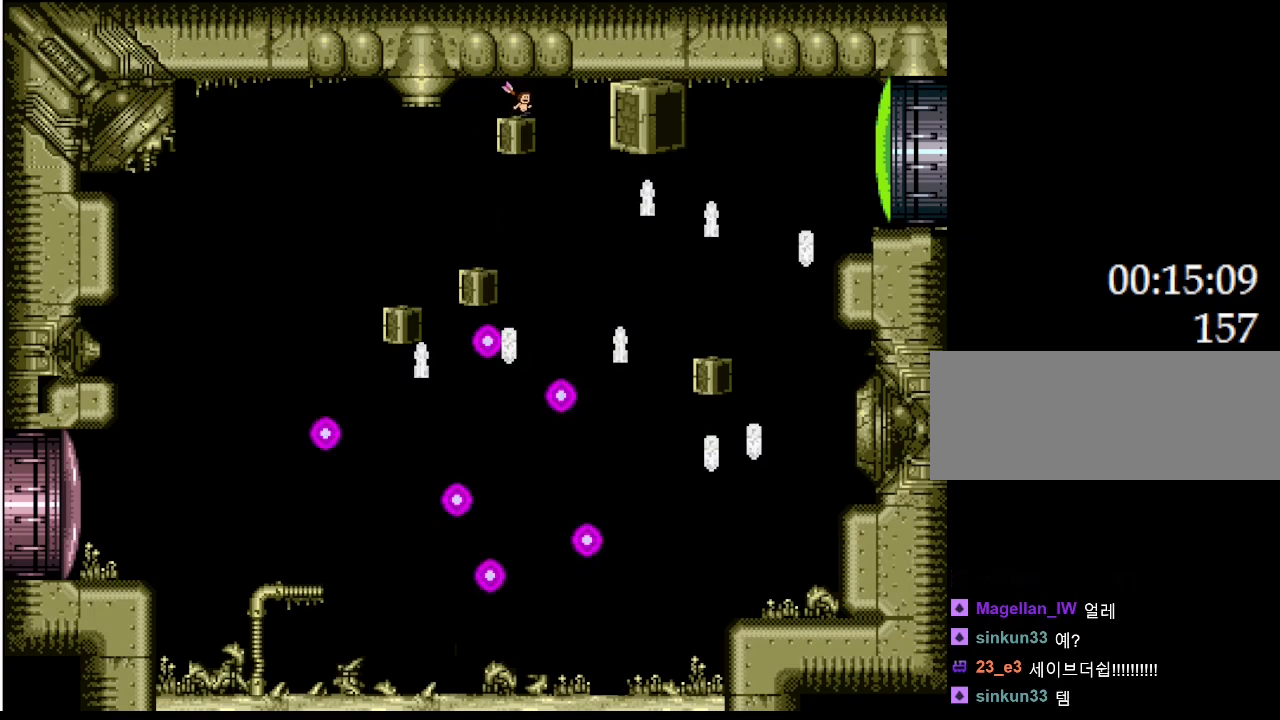
Gameplay with keyboard; each line is a JSON object with the keys held at the frame after it. "events" lists presses ("down") and releases ("up") of "down", "left", "r", "right", "up" and "z" between this image and that frame as [ms after this image, input, new state], when the widget could be followed in between. No other keys are recorded. Mouse input is not recorded. Not read: other_keys.
{"keys": [], "events": [[350, "right", "up"]]}
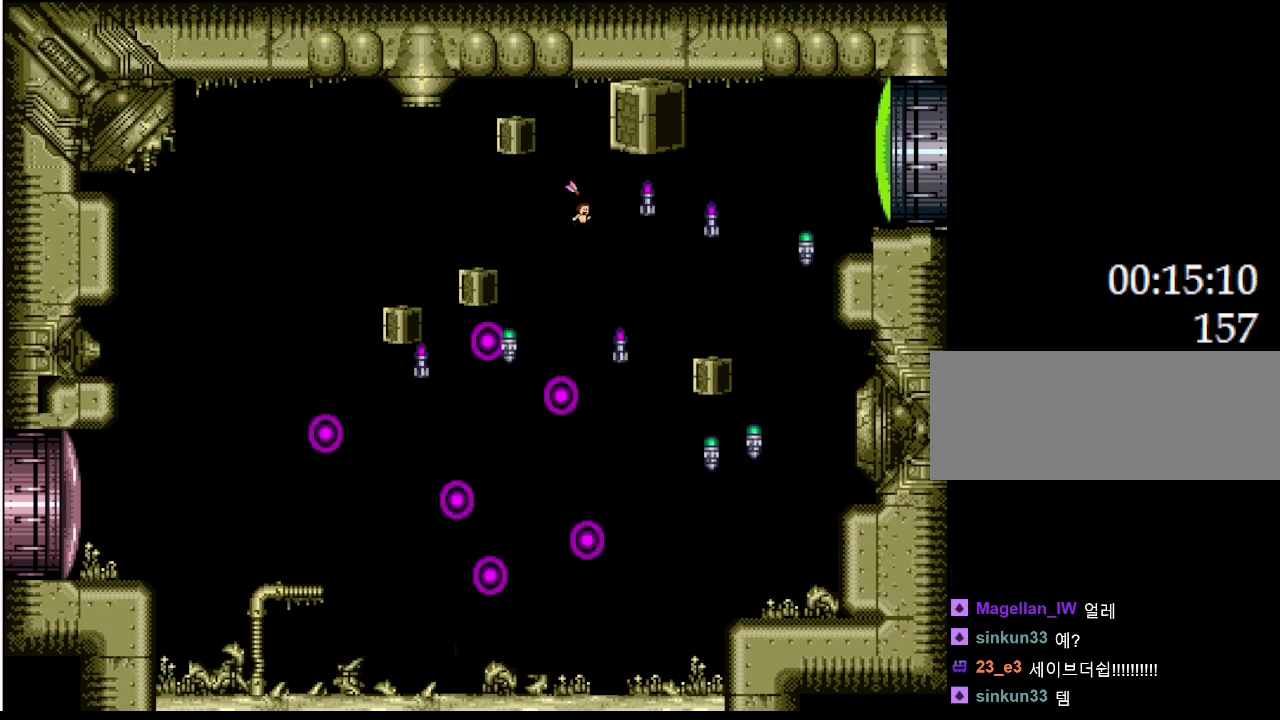
{"keys": ["right"], "events": [[167, "right", "down"]]}
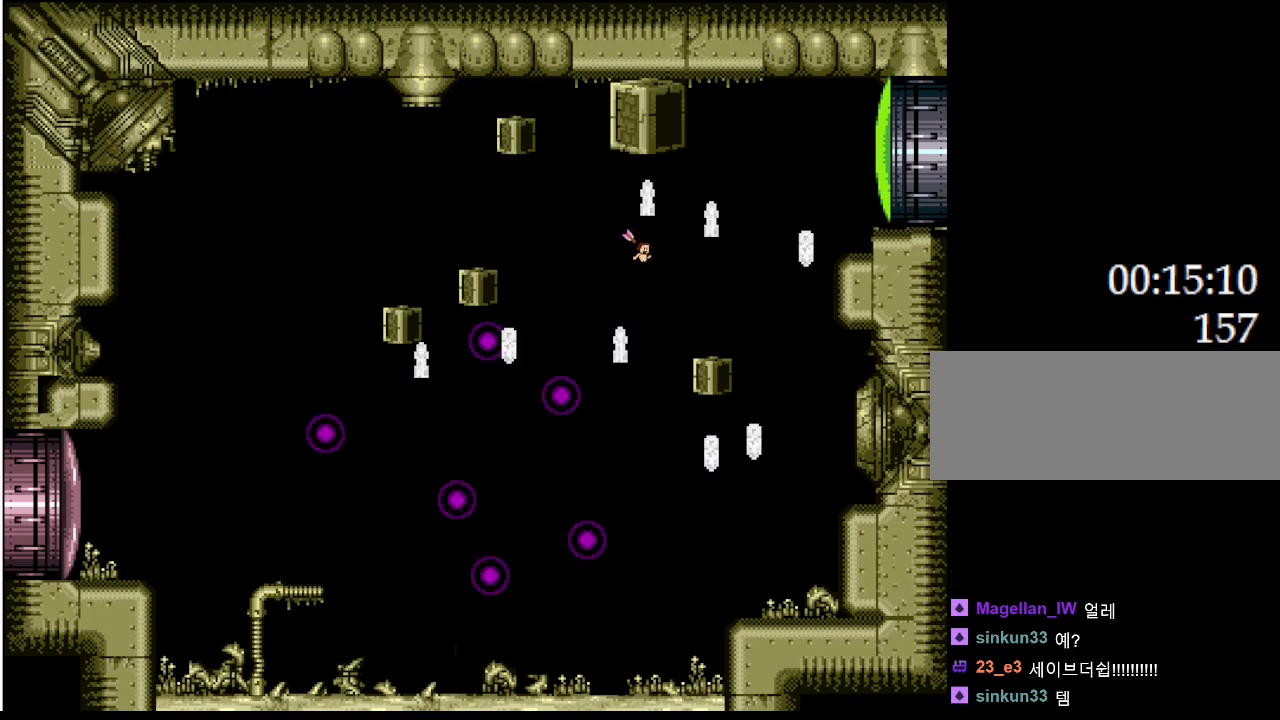
{"keys": ["right"], "events": []}
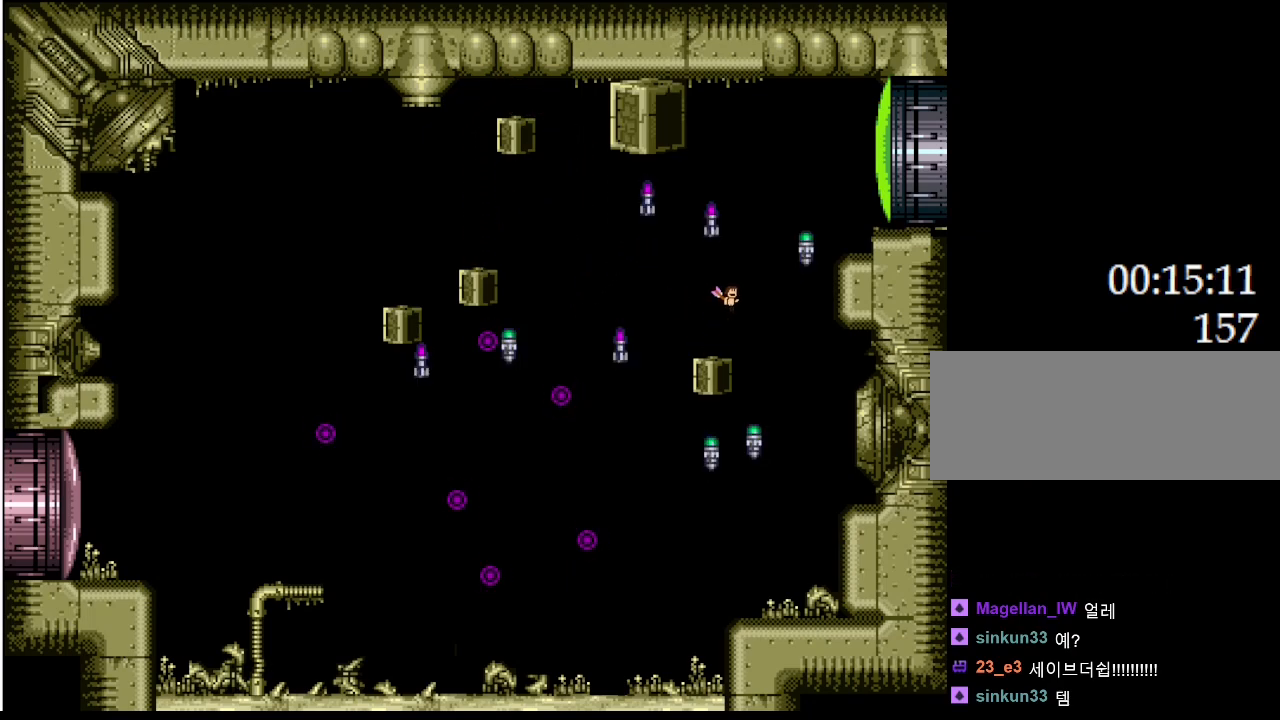
{"keys": ["right"], "events": [[250, "right", "up"], [333, "right", "down"]]}
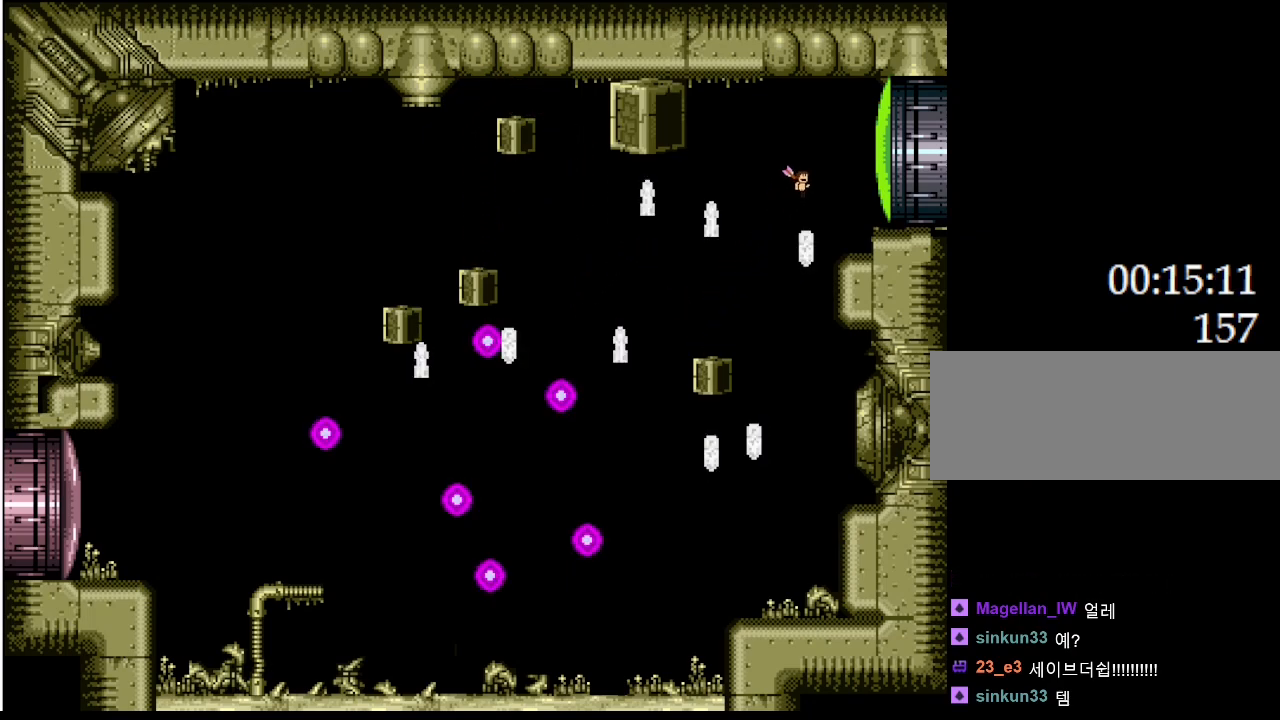
{"keys": [], "events": [[33, "z", "down"], [150, "z", "up"], [217, "z", "down"], [300, "right", "up"], [300, "z", "up"], [367, "z", "down"], [467, "z", "up"]]}
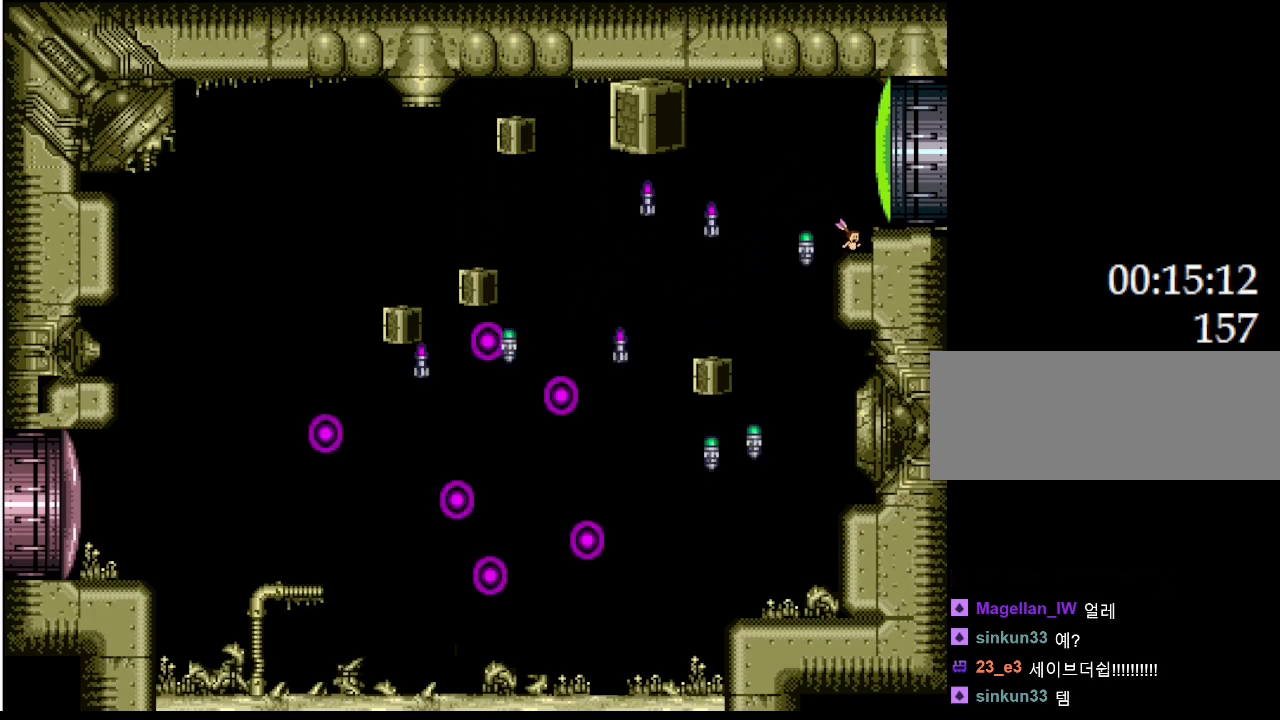
{"keys": ["z"], "events": [[17, "z", "down"], [83, "z", "up"], [183, "z", "down"], [267, "z", "up"], [333, "z", "down"], [417, "z", "up"], [483, "z", "down"]]}
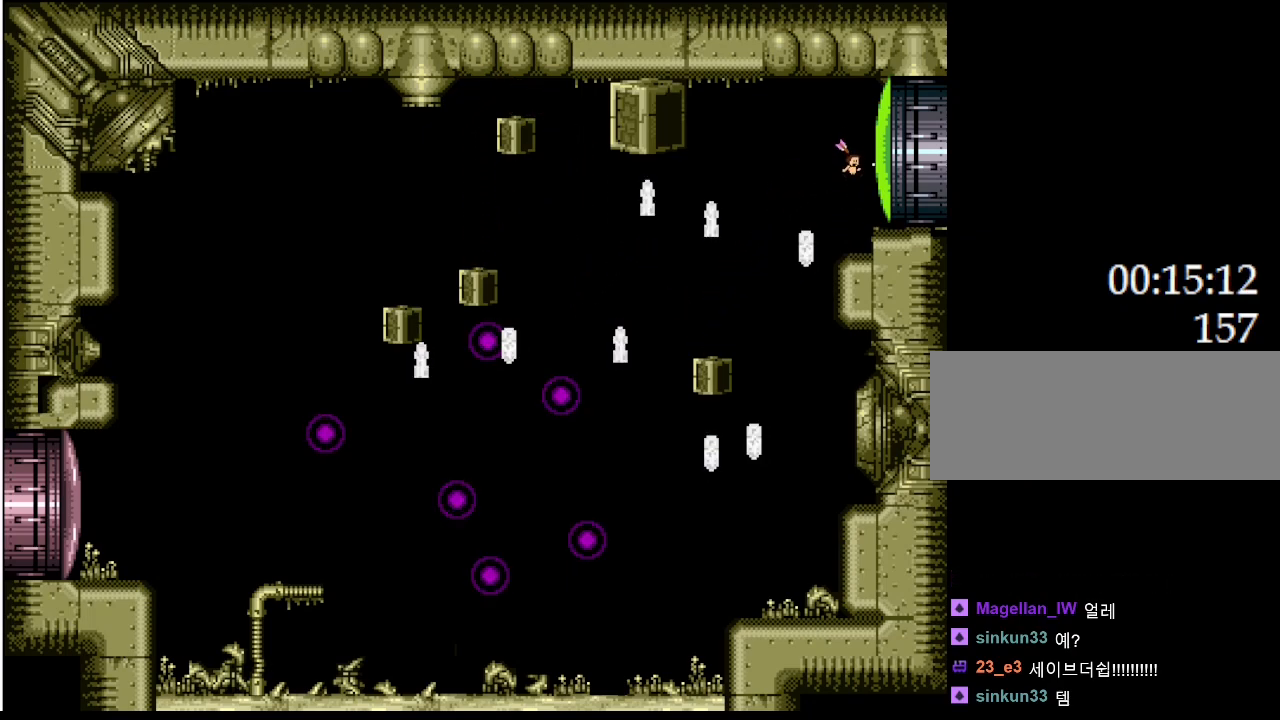
{"keys": ["z"], "events": [[317, "z", "up"], [383, "z", "down"], [433, "z", "up"], [500, "z", "down"]]}
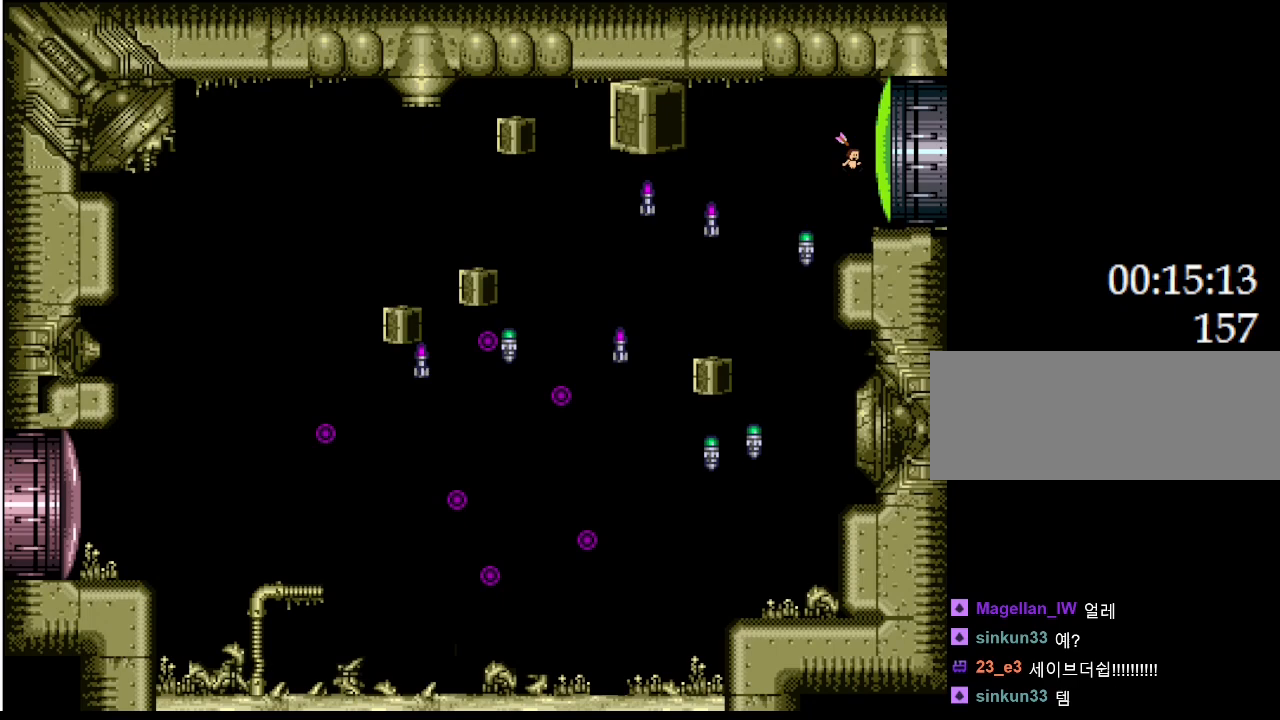
{"keys": [], "events": [[50, "z", "up"], [100, "z", "down"], [167, "z", "up"], [217, "z", "down"], [283, "z", "up"], [333, "z", "down"], [383, "z", "up"], [450, "z", "down"], [500, "z", "up"]]}
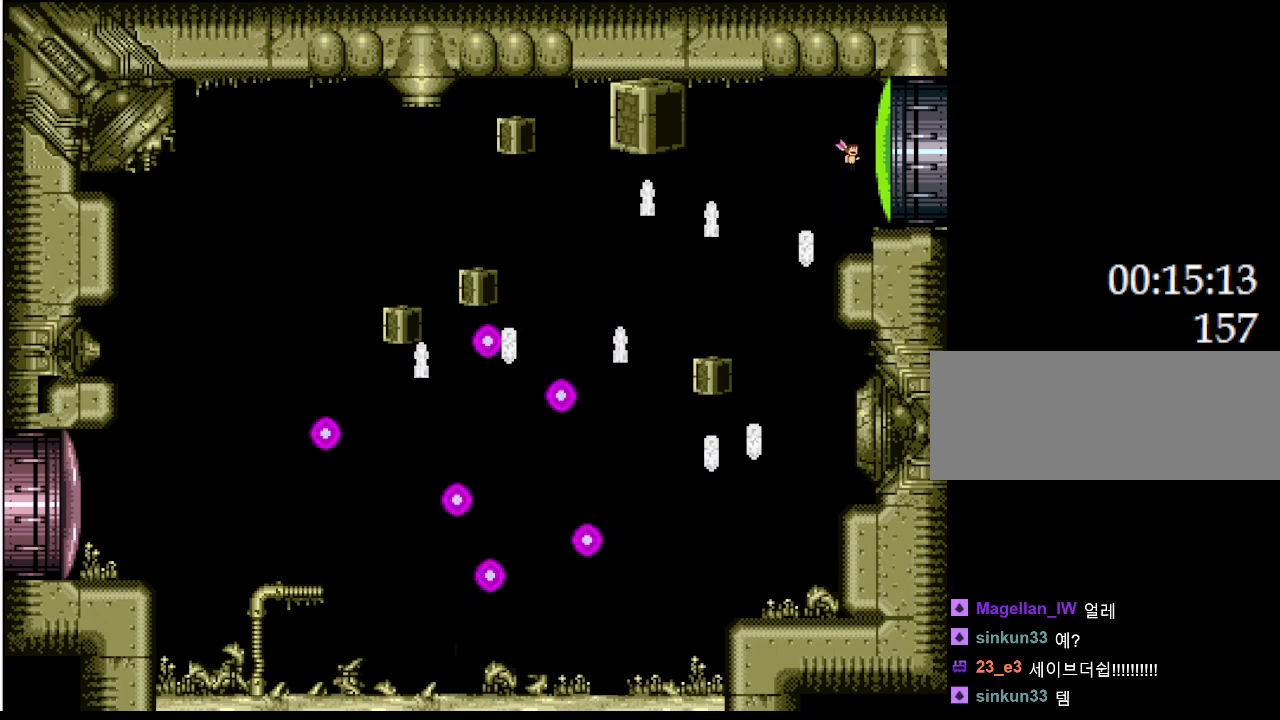
{"keys": ["z"], "events": [[67, "z", "down"], [133, "z", "up"], [183, "z", "down"], [233, "z", "up"], [300, "z", "down"], [350, "z", "up"], [400, "z", "down"], [450, "z", "up"], [500, "z", "down"]]}
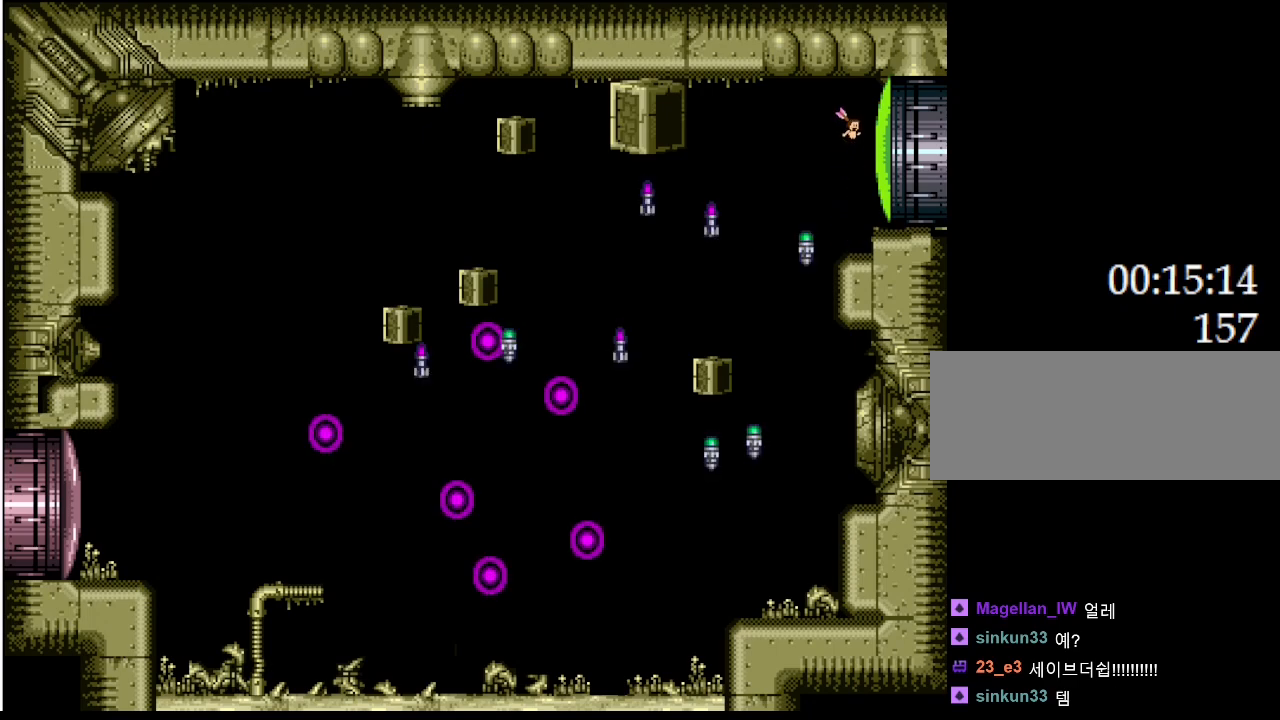
{"keys": [], "events": [[50, "z", "up"], [100, "z", "down"], [150, "z", "up"], [200, "z", "down"], [267, "z", "up"], [317, "z", "down"], [367, "z", "up"], [433, "z", "down"], [483, "z", "up"]]}
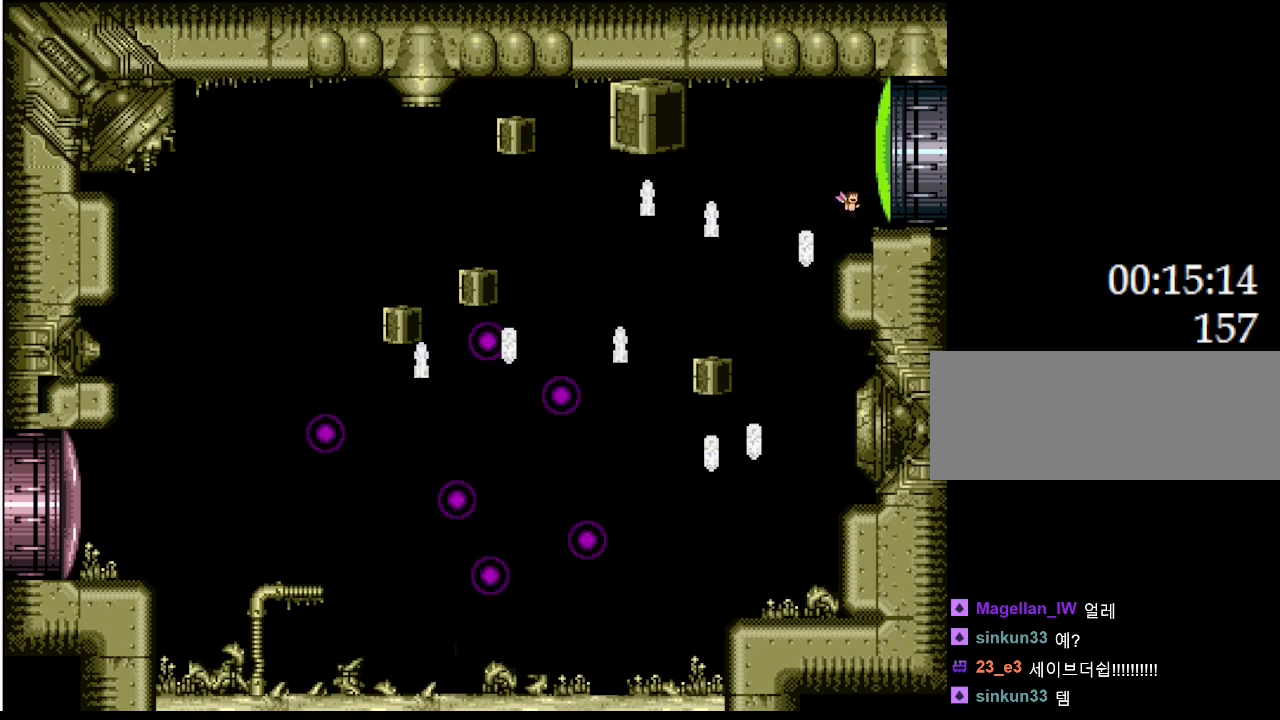
{"keys": ["z"], "events": [[50, "z", "down"], [100, "z", "up"], [150, "z", "down"], [217, "z", "up"], [267, "z", "down"], [333, "z", "up"], [383, "z", "down"], [433, "z", "up"], [483, "z", "down"]]}
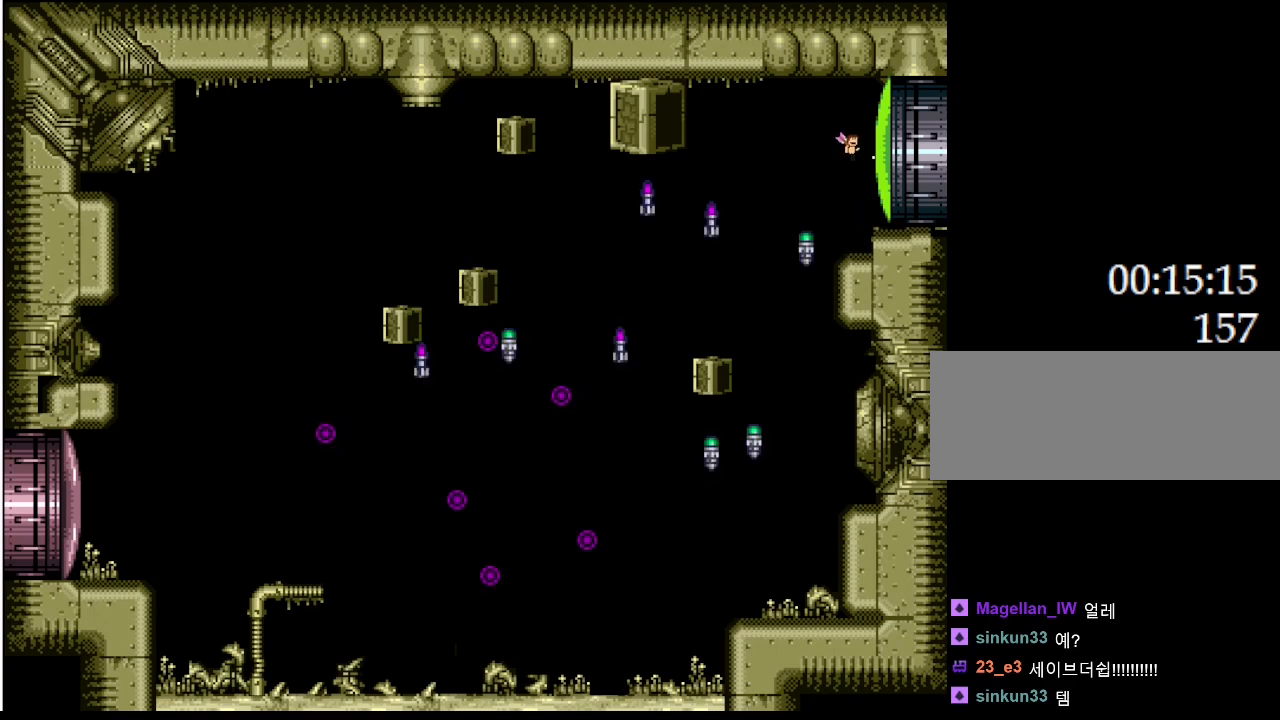
{"keys": [], "events": [[50, "z", "up"], [100, "z", "down"], [150, "z", "up"], [200, "z", "down"], [267, "z", "up"], [317, "z", "down"], [367, "z", "up"], [433, "z", "down"], [500, "z", "up"]]}
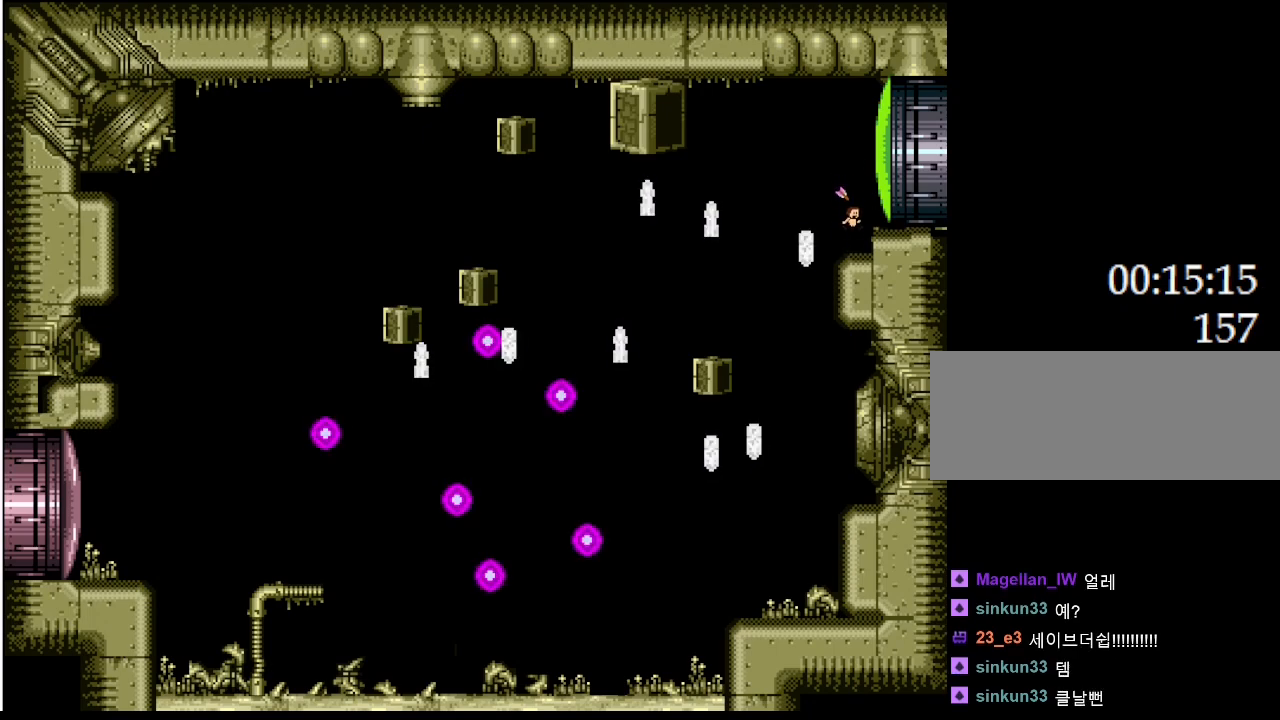
{"keys": ["z"], "events": [[67, "z", "down"], [133, "z", "up"], [200, "z", "down"], [267, "z", "up"], [333, "z", "down"], [400, "z", "up"], [467, "z", "down"]]}
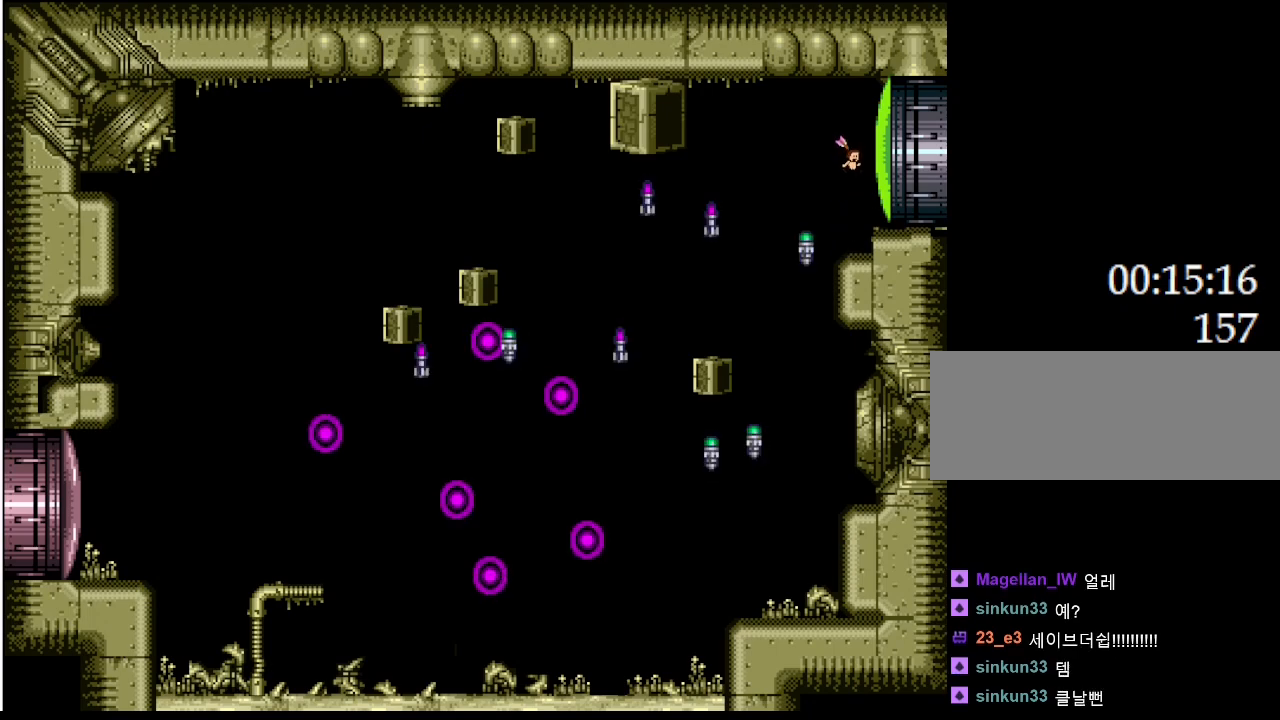
{"keys": ["z"], "events": [[33, "z", "up"], [100, "z", "down"], [167, "z", "up"], [217, "z", "down"], [283, "z", "up"], [350, "z", "down"], [417, "z", "up"], [483, "z", "down"]]}
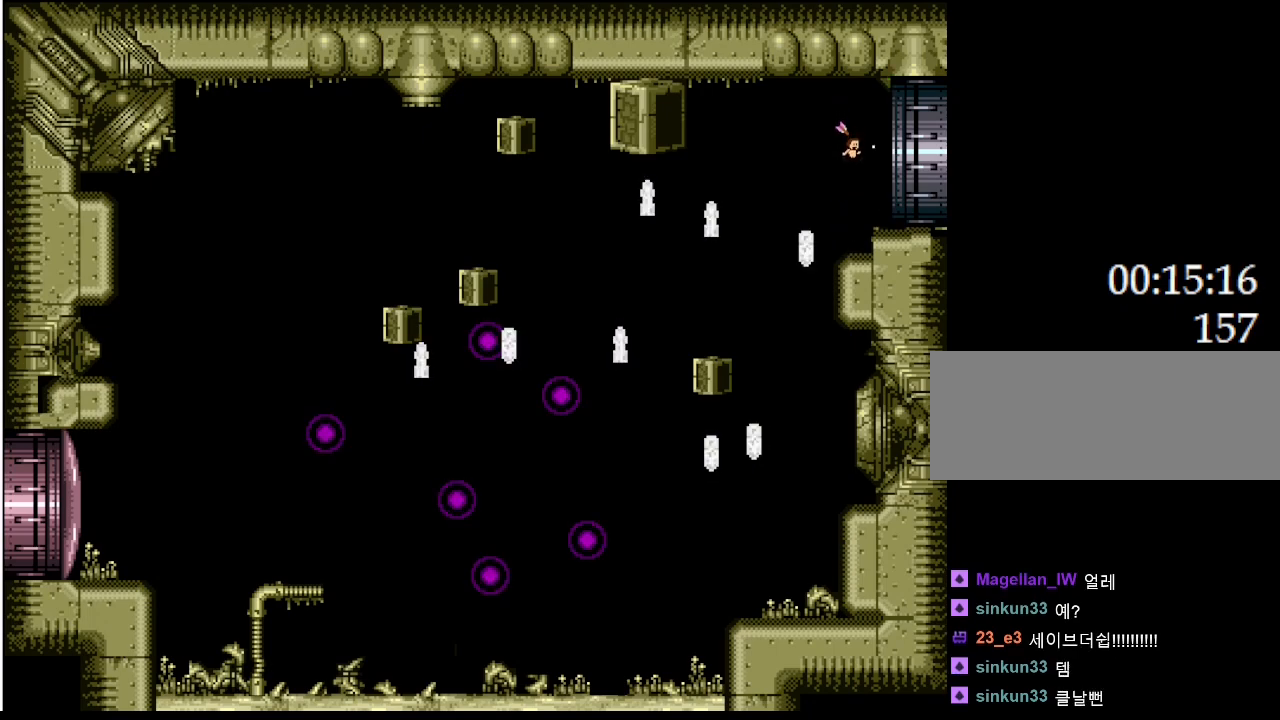
{"keys": [], "events": [[50, "z", "up"]]}
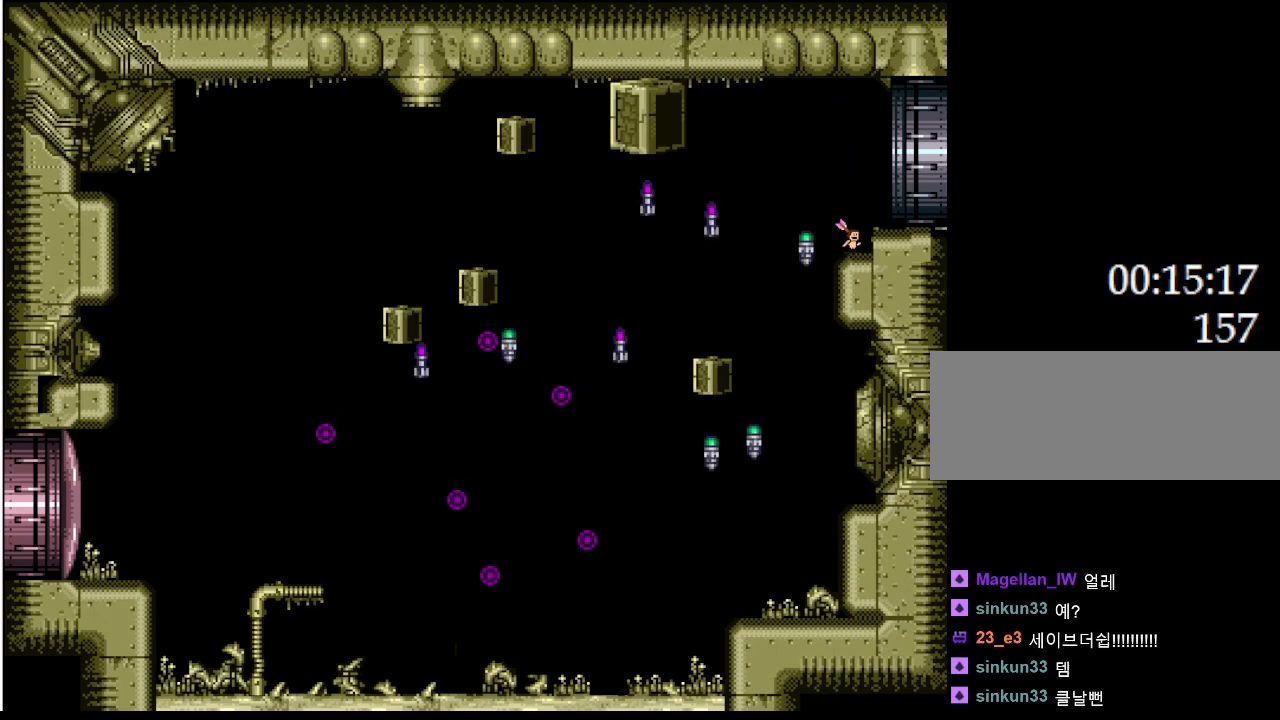
{"keys": ["right"], "events": [[83, "right", "down"]]}
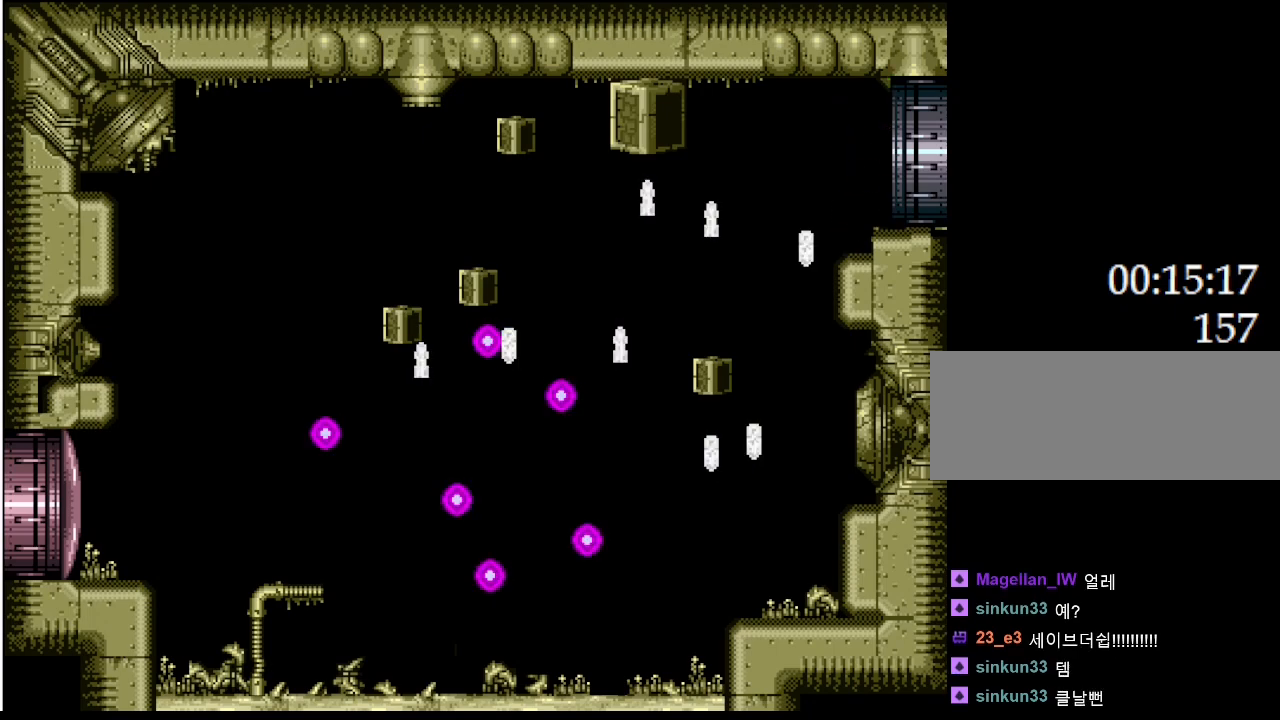
{"keys": [], "events": [[233, "right", "up"]]}
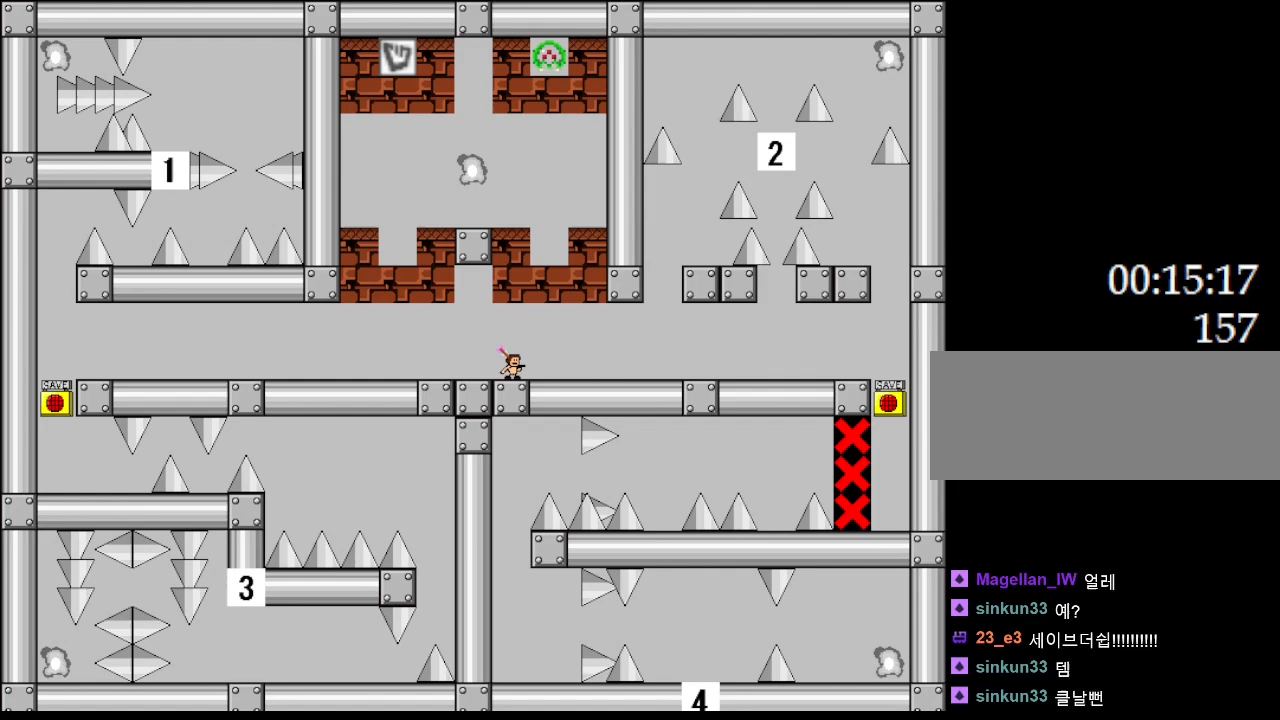
{"keys": [], "events": []}
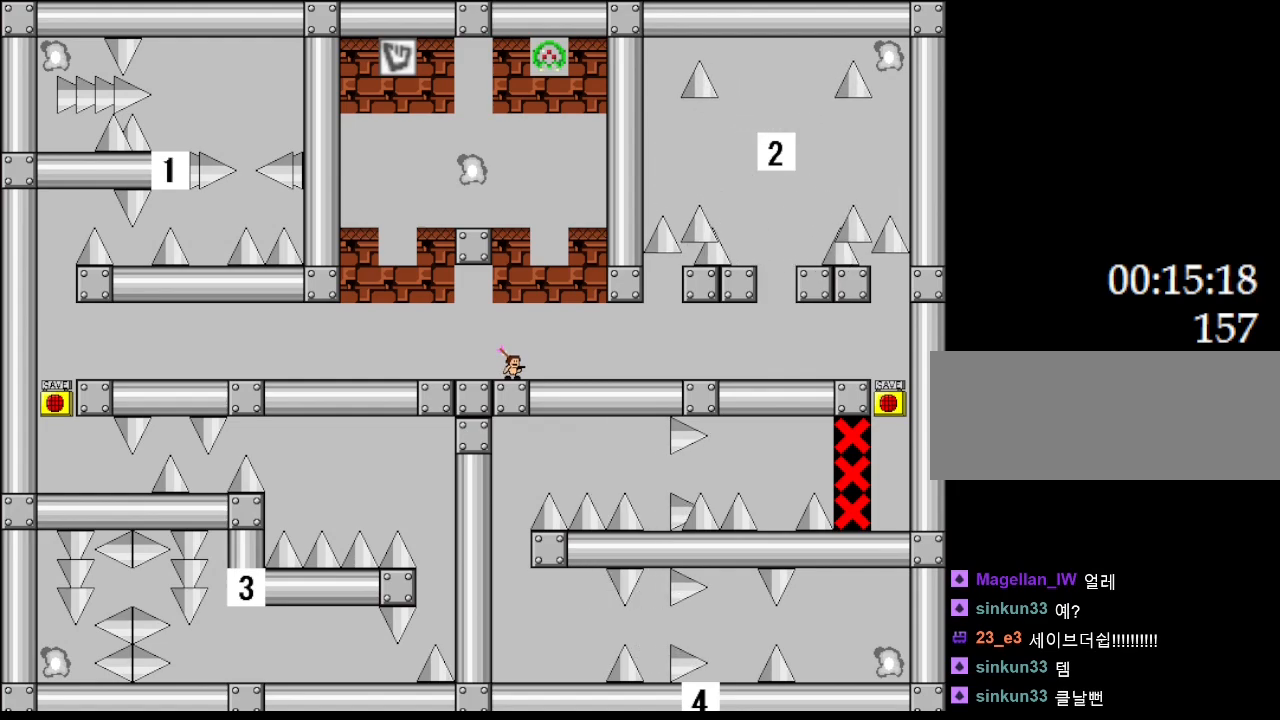
{"keys": ["right"], "events": [[33, "right", "down"]]}
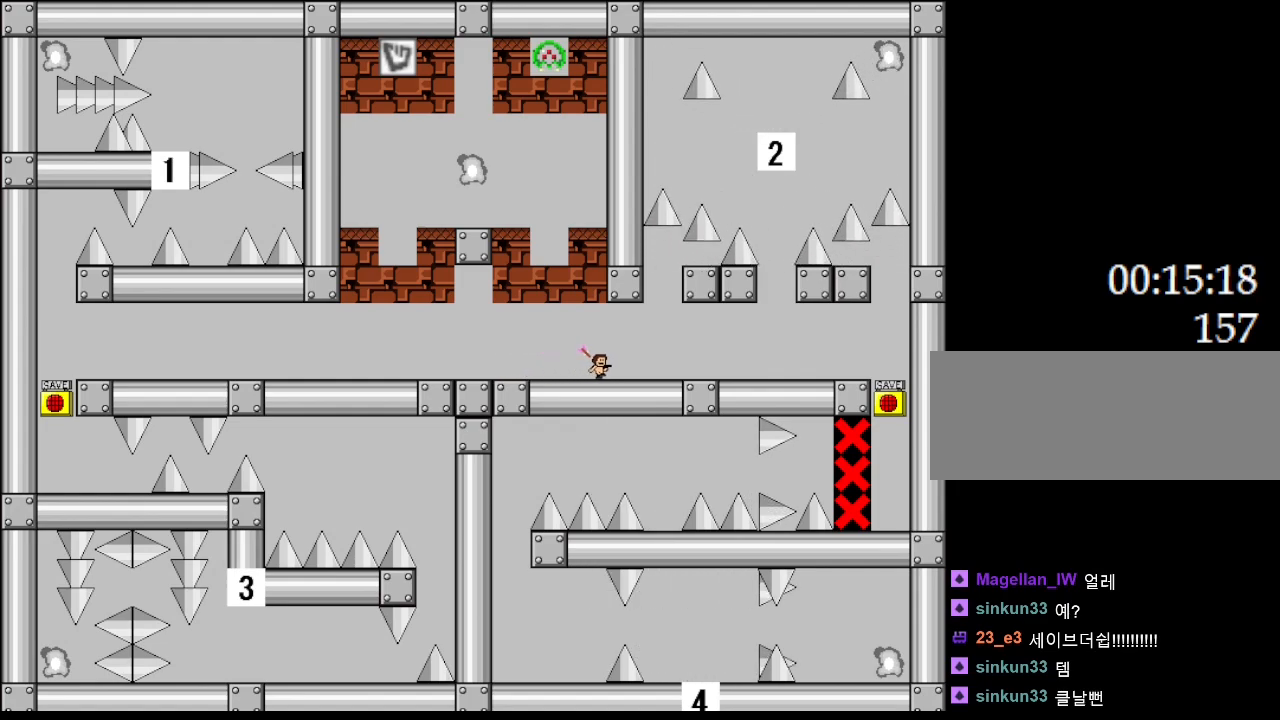
{"keys": [], "events": [[467, "right", "up"]]}
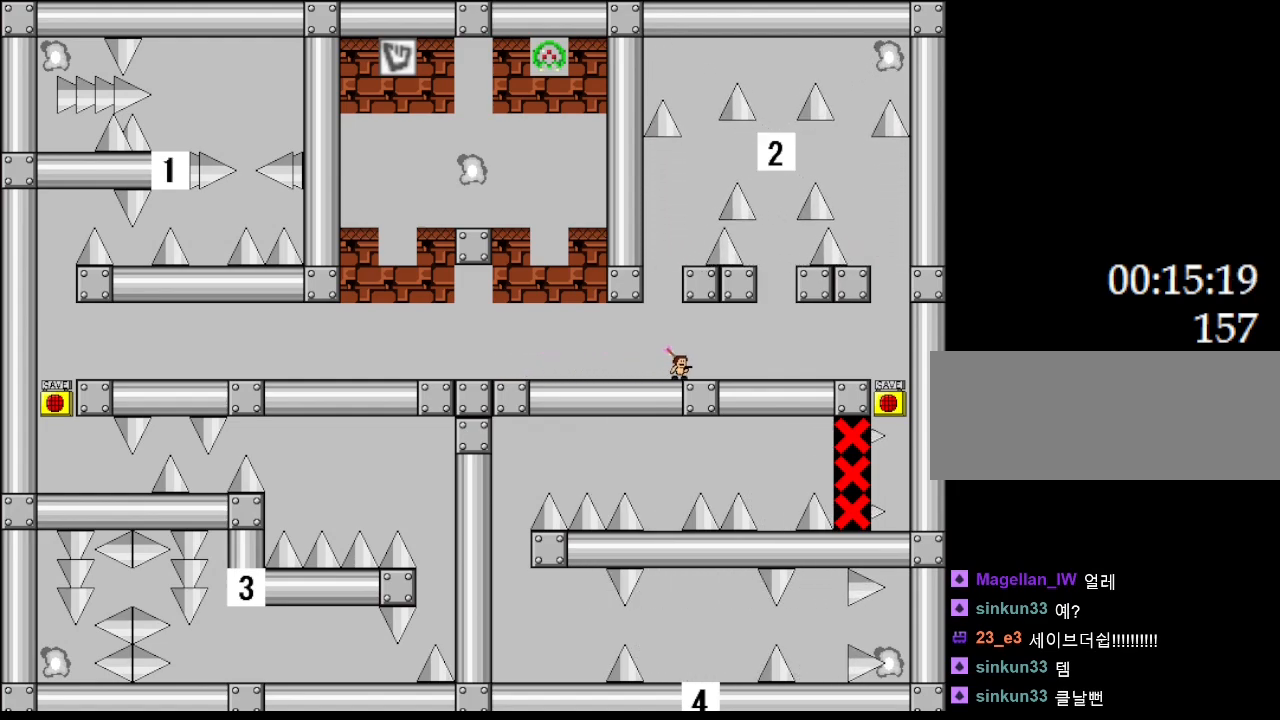
{"keys": ["left"], "events": [[183, "left", "down"]]}
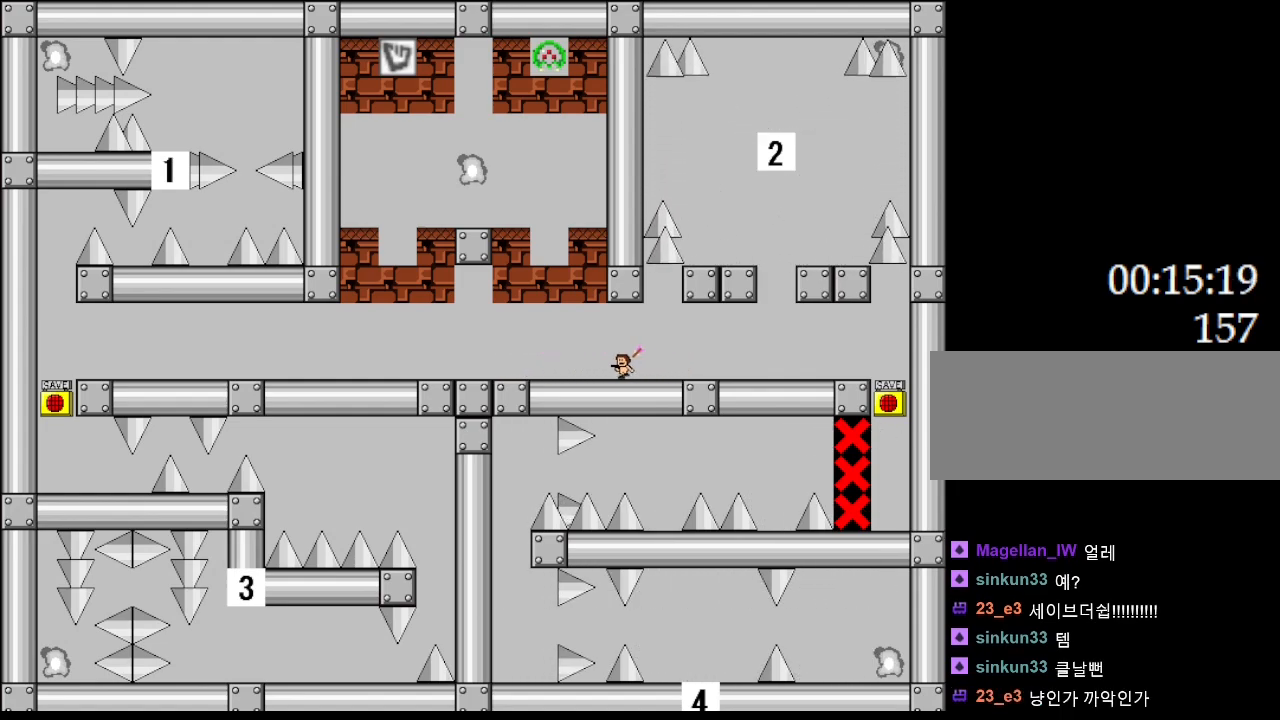
{"keys": ["left", "z"], "events": [[150, "z", "down"], [217, "z", "up"], [300, "z", "down"], [400, "z", "up"], [500, "z", "down"]]}
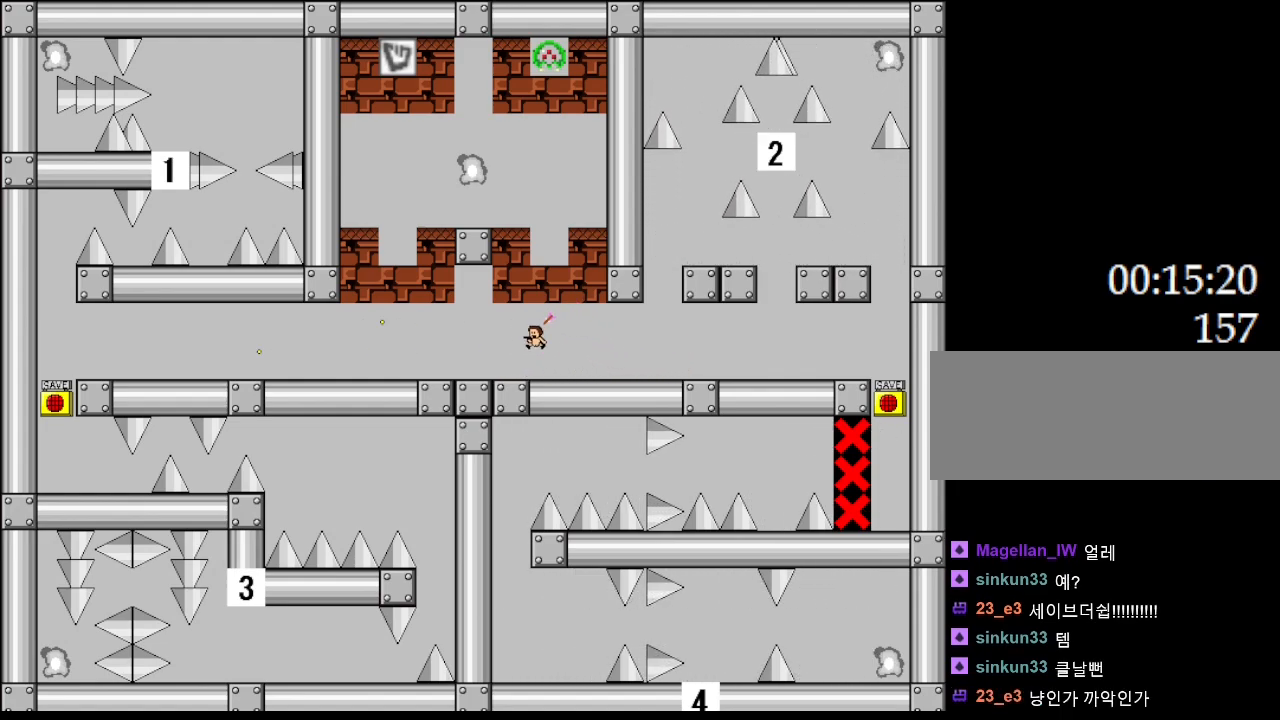
{"keys": ["left"], "events": [[67, "z", "up"], [200, "z", "down"], [283, "z", "up"], [367, "z", "down"], [467, "z", "up"]]}
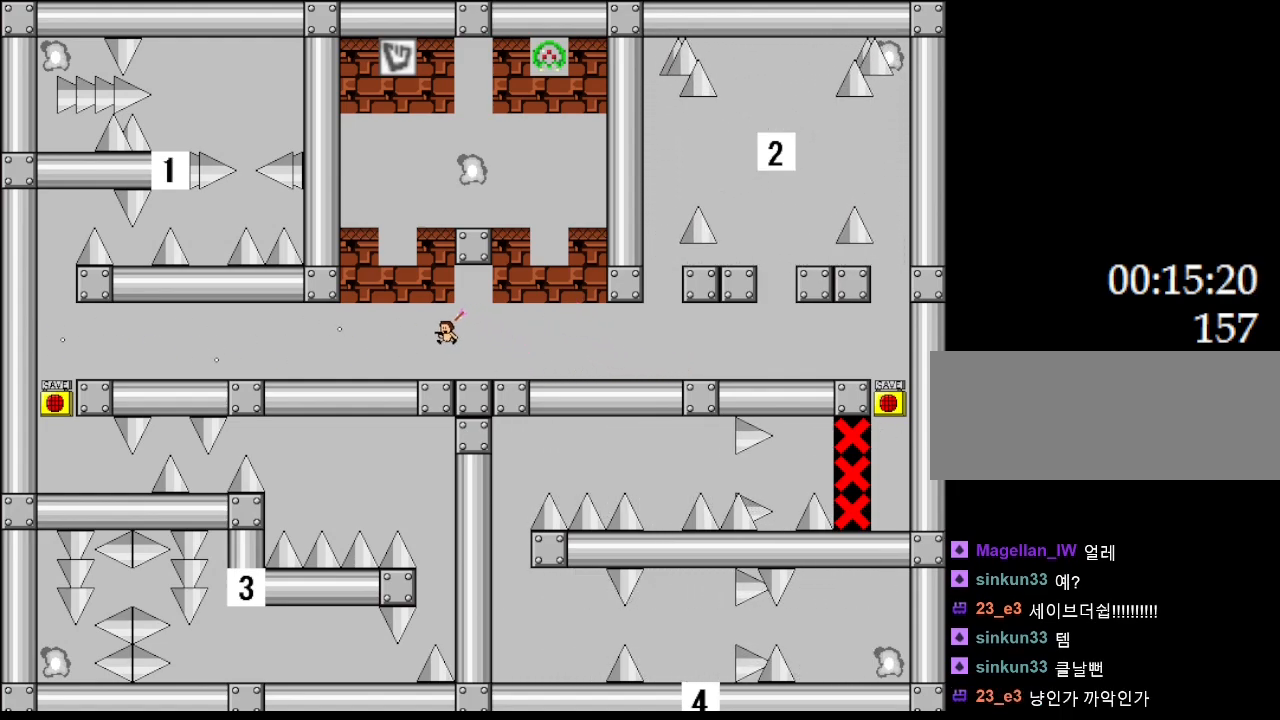
{"keys": ["left"], "events": [[33, "z", "down"], [133, "z", "up"], [200, "z", "down"], [317, "z", "up"]]}
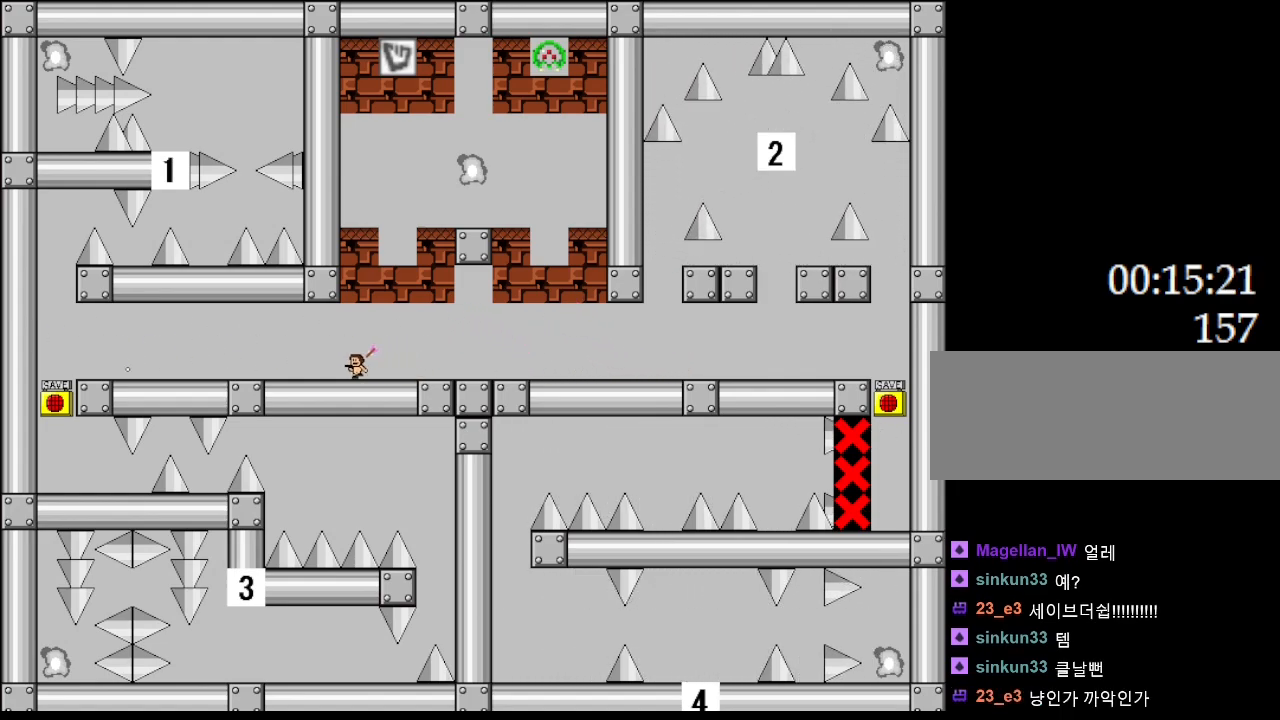
{"keys": ["left"], "events": []}
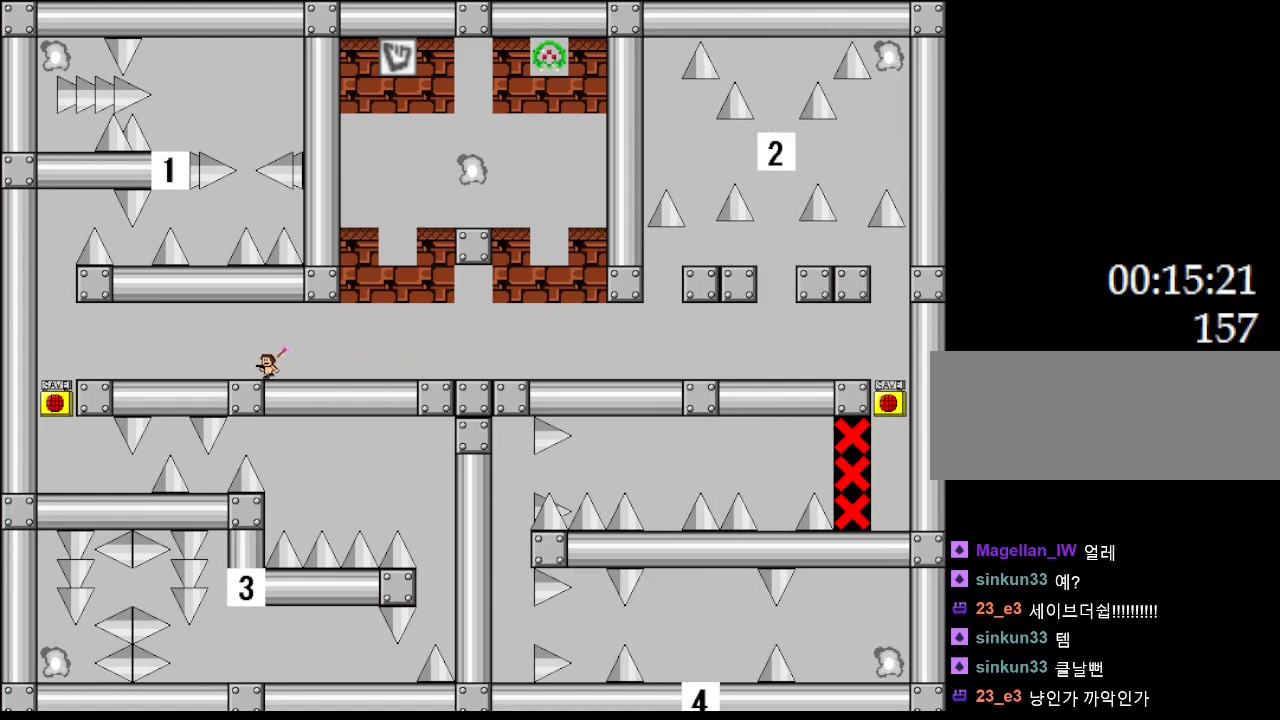
{"keys": ["left"], "events": []}
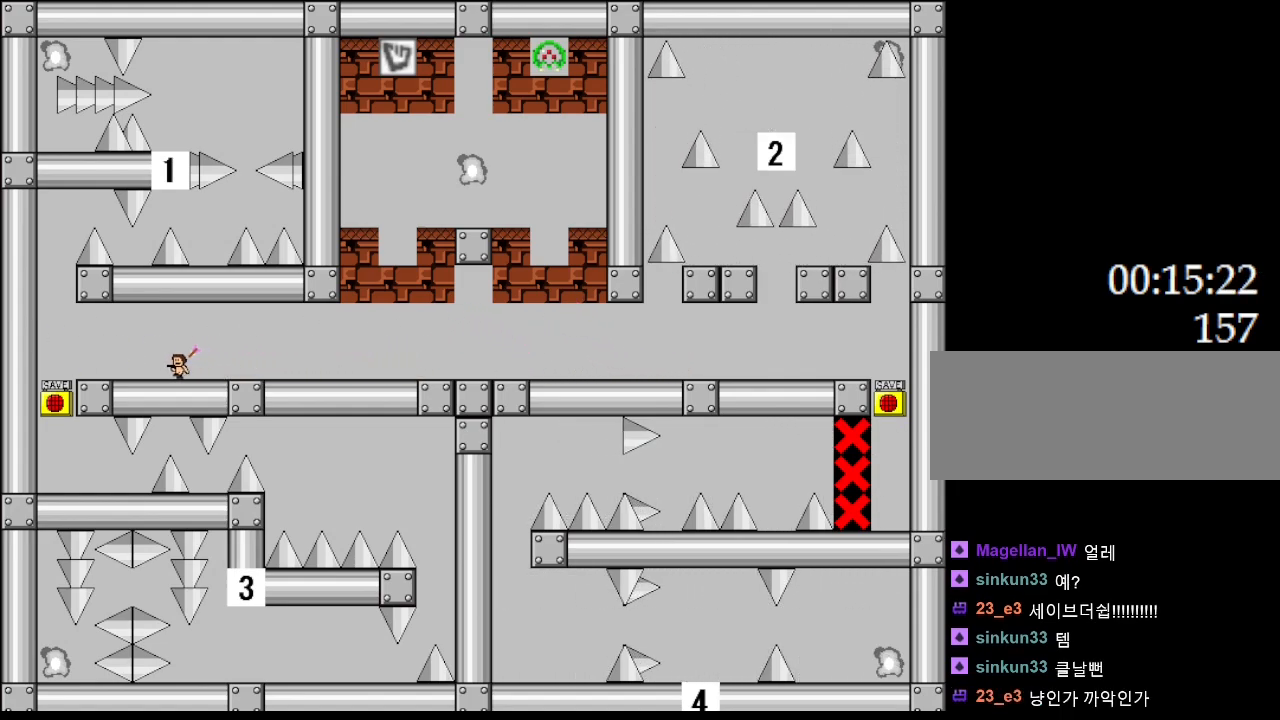
{"keys": ["left"], "events": []}
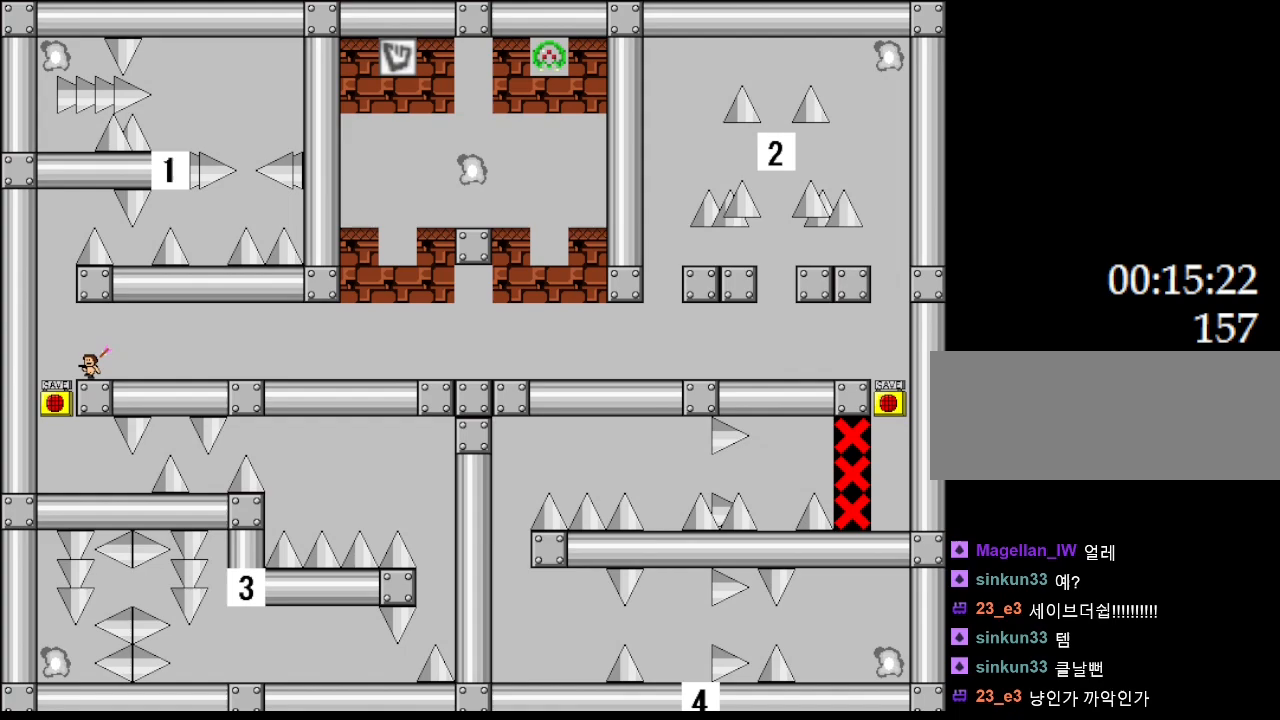
{"keys": [], "events": [[167, "left", "up"]]}
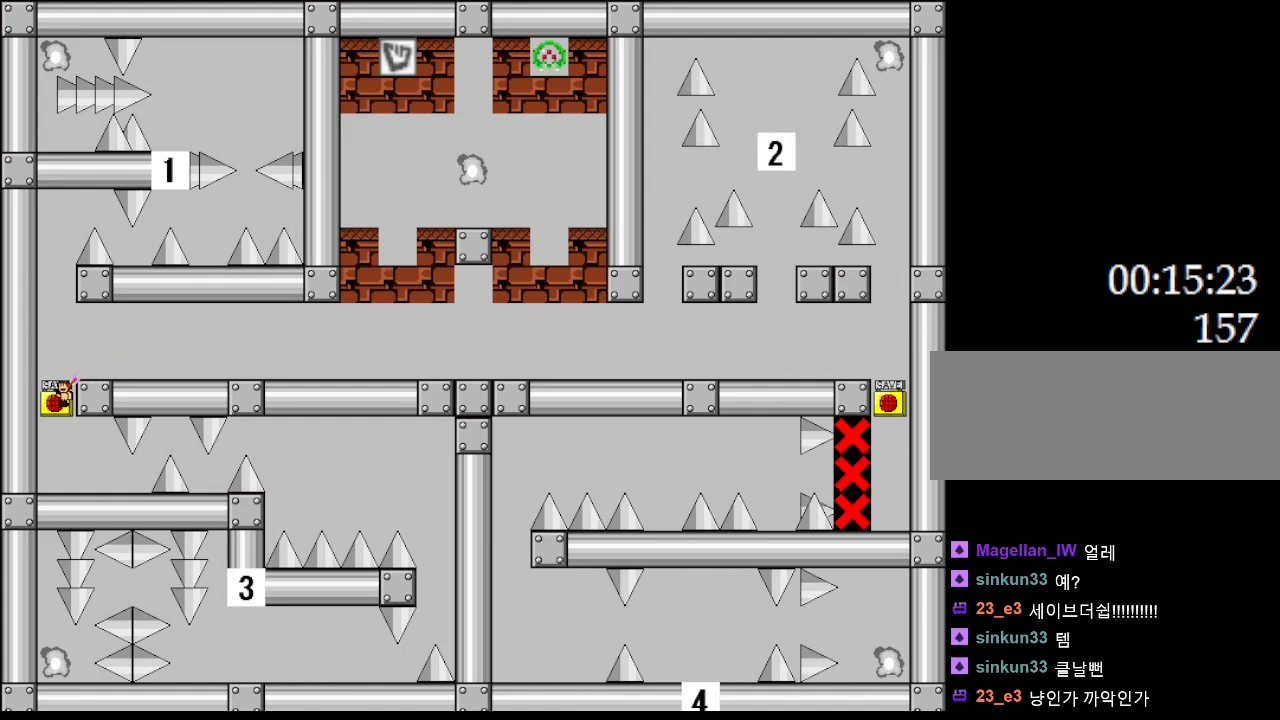
{"keys": ["right"], "events": [[167, "z", "down"], [283, "z", "up"], [367, "right", "down"]]}
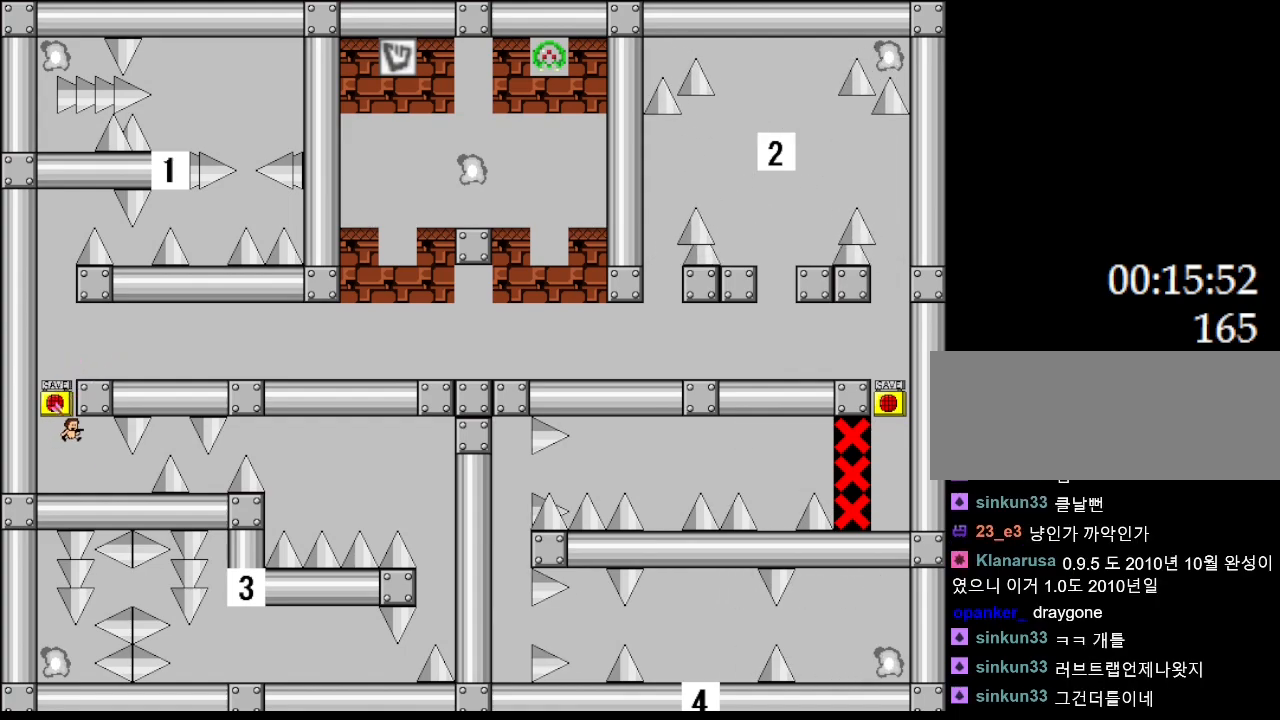
{"keys": [], "events": [[333, "right", "up"]]}